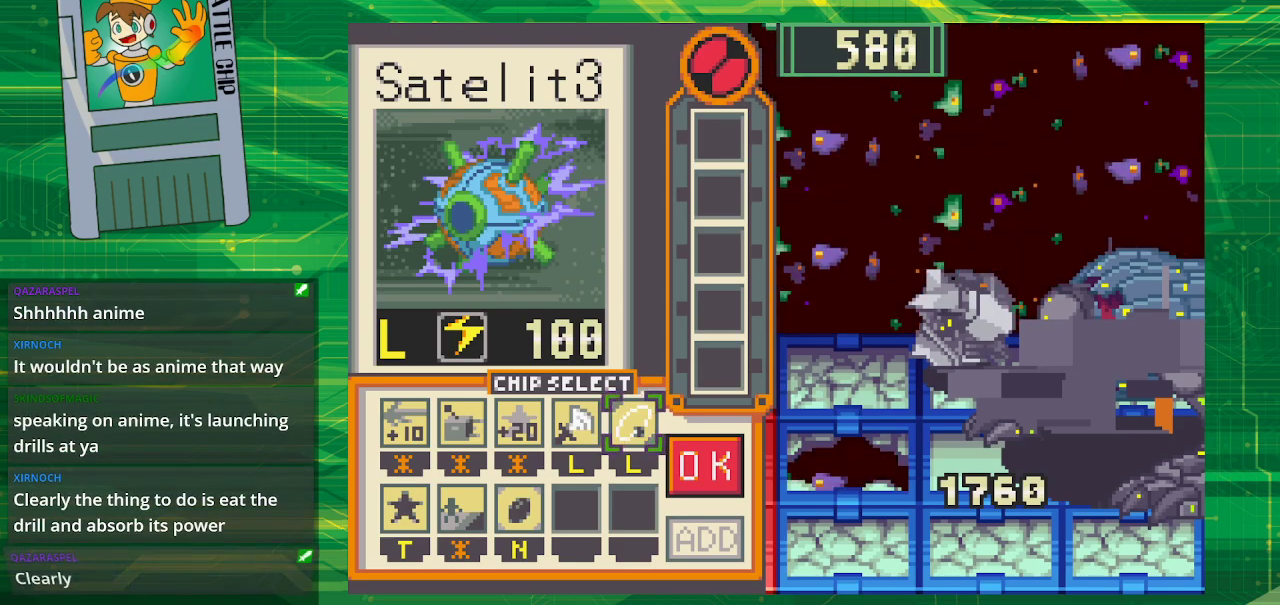
Gameplay with a controller (Nintendo layout); each line is a JSON object with the inputs held at the frame after it. "events" lists button and stick changes between this image and that frame as [ms after this image, input, new state], when the widget could be followed in between. Not read: L1 L3 R1 R3.
{"buttons": [], "events": [[133, "DPAD_LEFT", "down"], [283, "DPAD_LEFT", "up"], [383, "DPAD_LEFT", "down"], [450, "DPAD_LEFT", "up"]]}
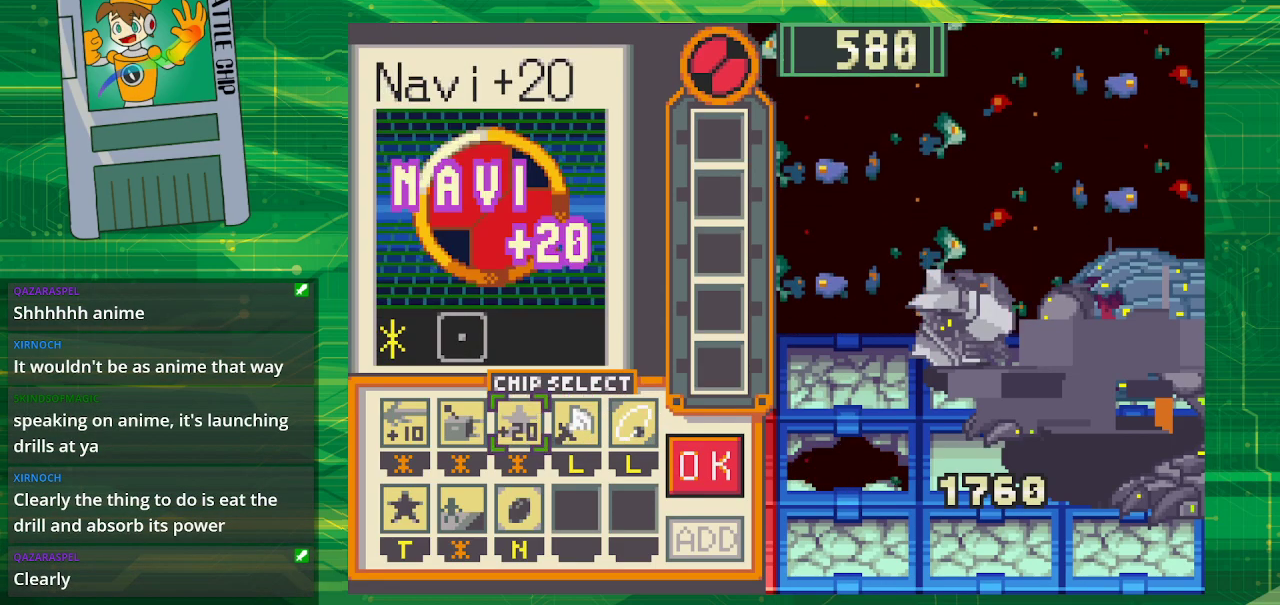
{"buttons": [], "events": [[133, "DPAD_DOWN", "down"], [267, "DPAD_DOWN", "up"]]}
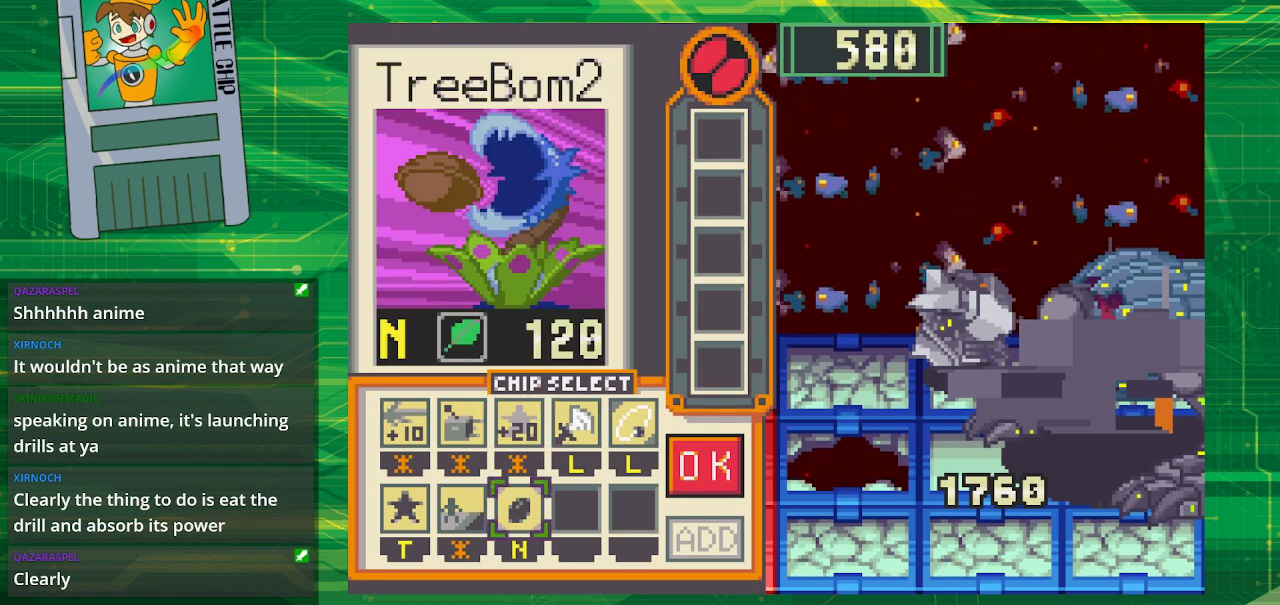
{"buttons": ["A"], "events": [[400, "A", "down"]]}
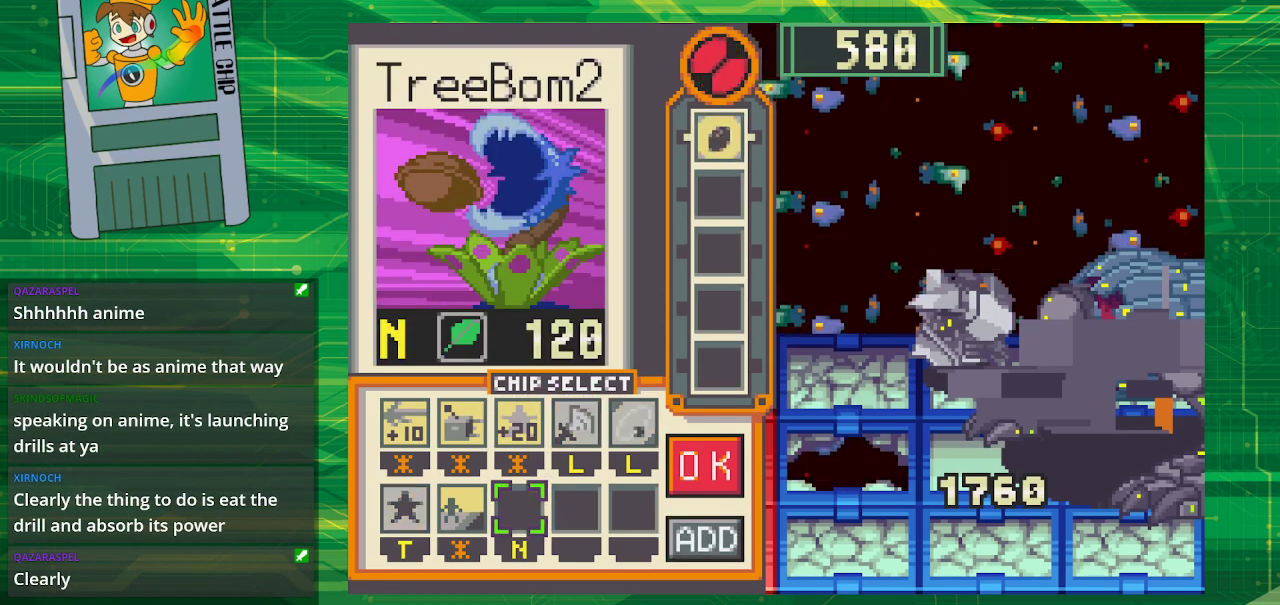
{"buttons": [], "events": [[67, "A", "up"]]}
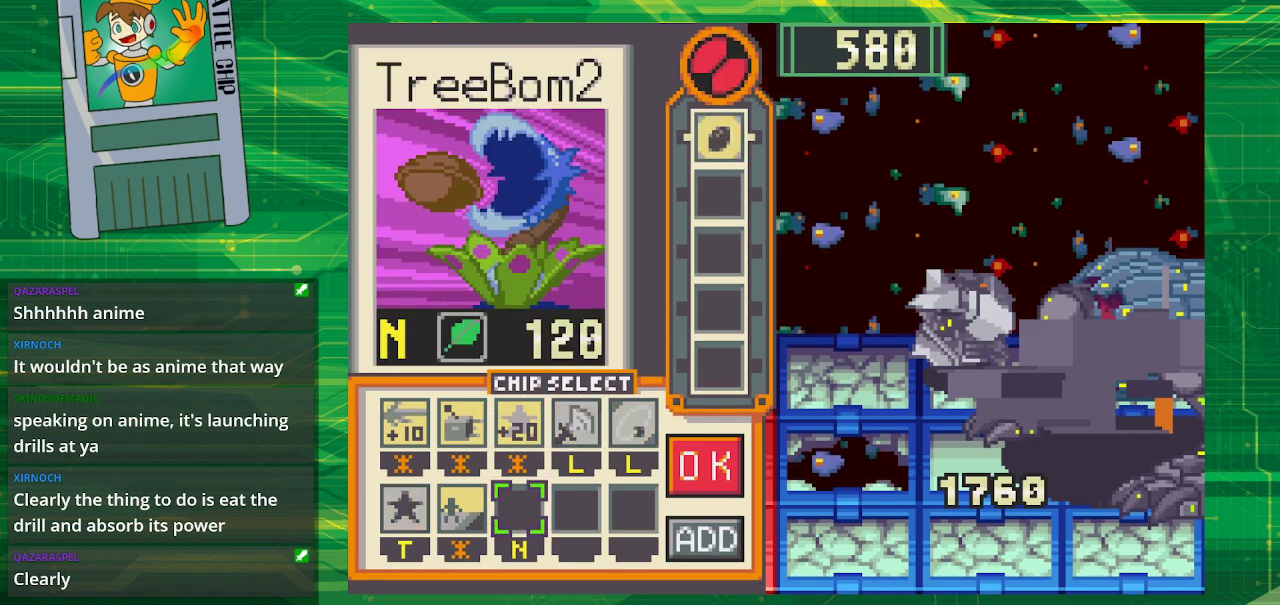
{"buttons": [], "events": []}
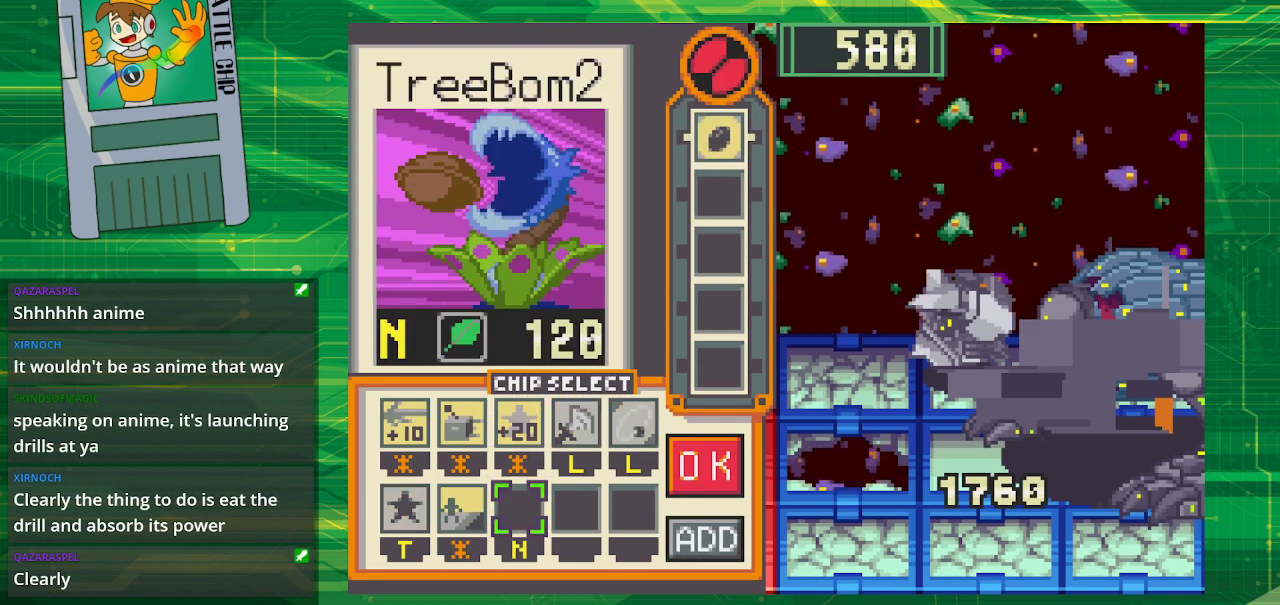
{"buttons": [], "events": [[117, "DPAD_RIGHT", "down"], [167, "DPAD_RIGHT", "up"], [250, "DPAD_RIGHT", "down"], [400, "DPAD_RIGHT", "up"]]}
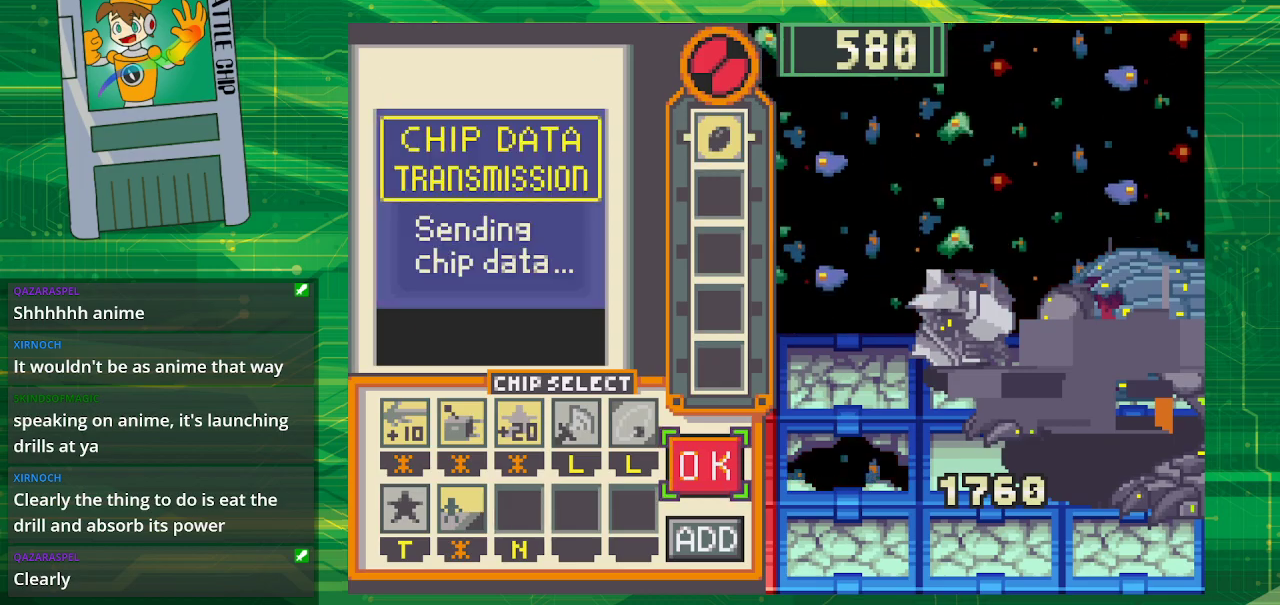
{"buttons": ["DPAD_LEFT"], "events": [[33, "DPAD_RIGHT", "down"], [183, "DPAD_RIGHT", "up"], [467, "DPAD_LEFT", "down"]]}
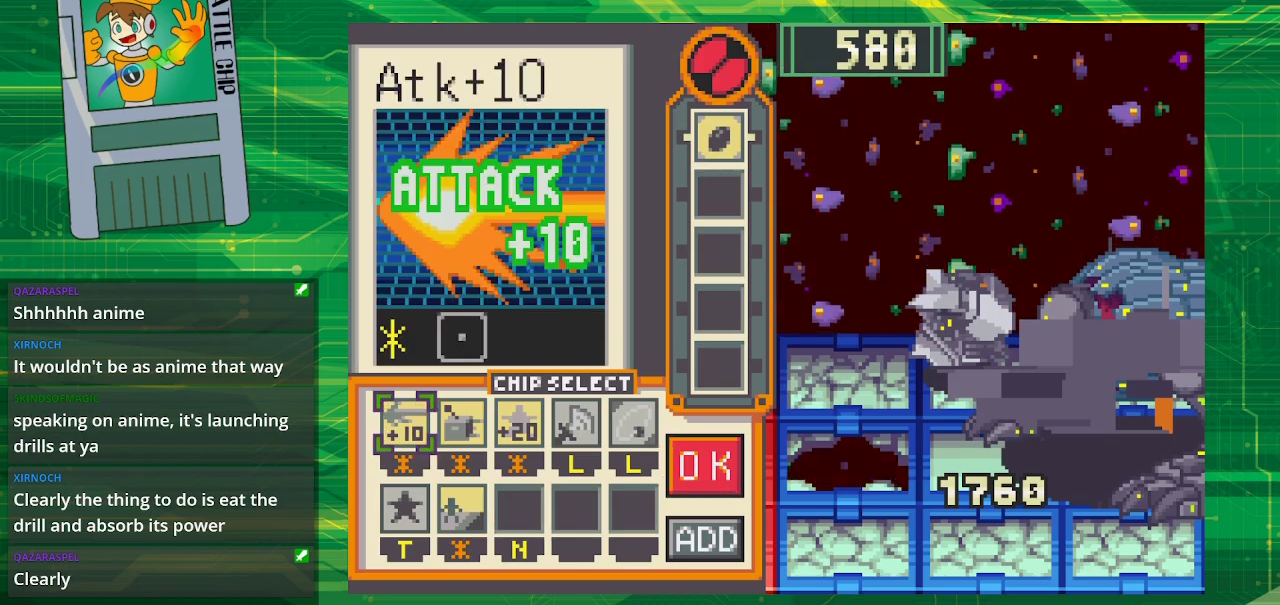
{"buttons": [], "events": [[100, "DPAD_LEFT", "up"], [350, "A", "down"], [467, "A", "up"]]}
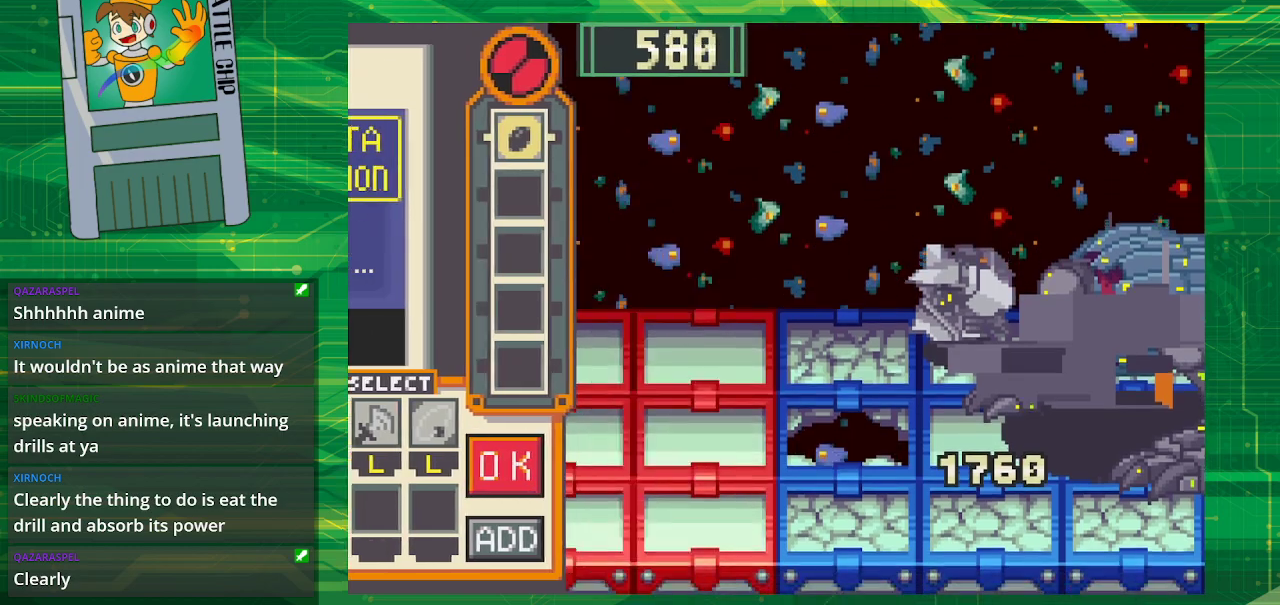
{"buttons": [], "events": []}
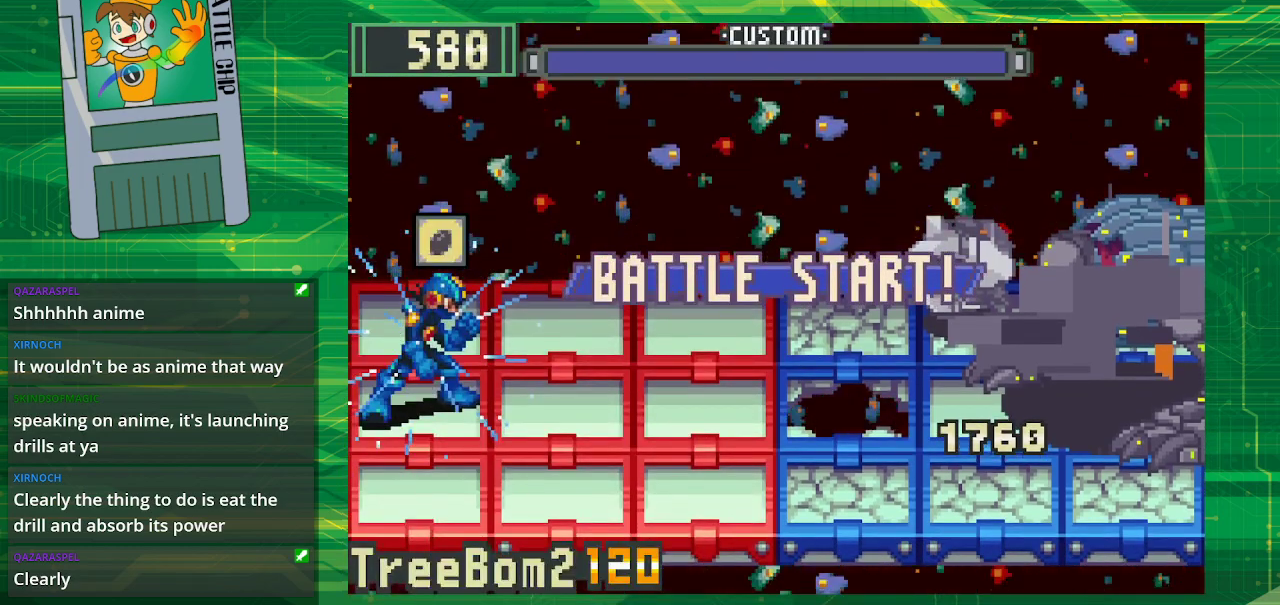
{"buttons": ["B"], "events": [[50, "B", "down"]]}
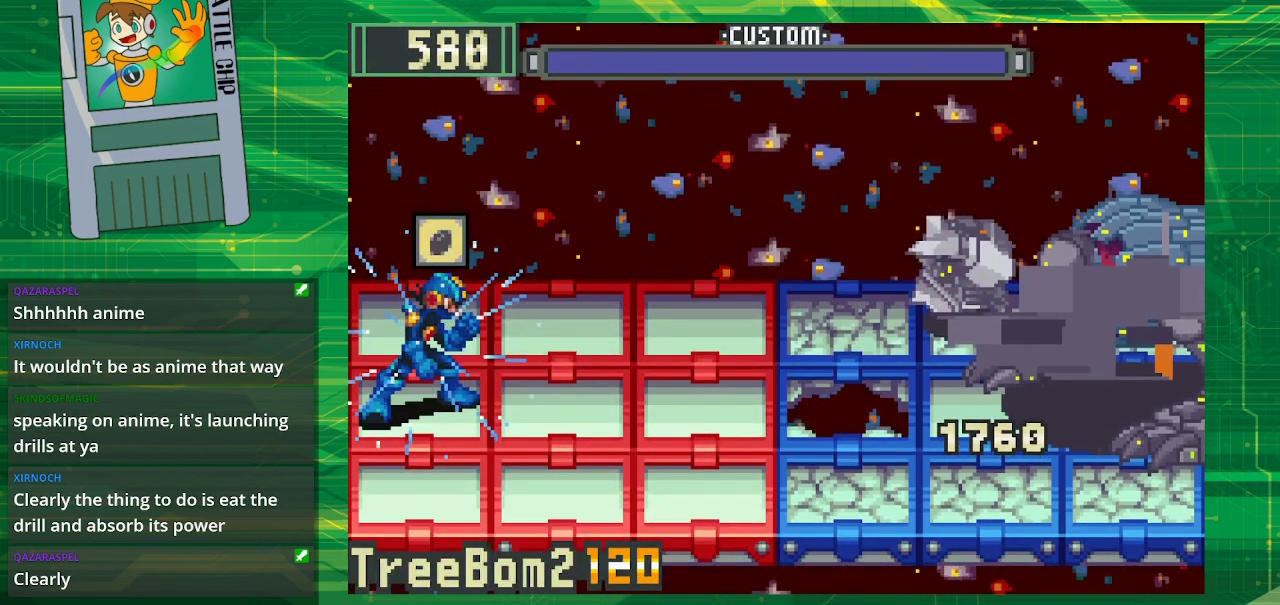
{"buttons": ["B"], "events": [[17, "DPAD_DOWN", "down"], [133, "DPAD_DOWN", "up"], [267, "DPAD_DOWN", "down"], [417, "DPAD_DOWN", "up"]]}
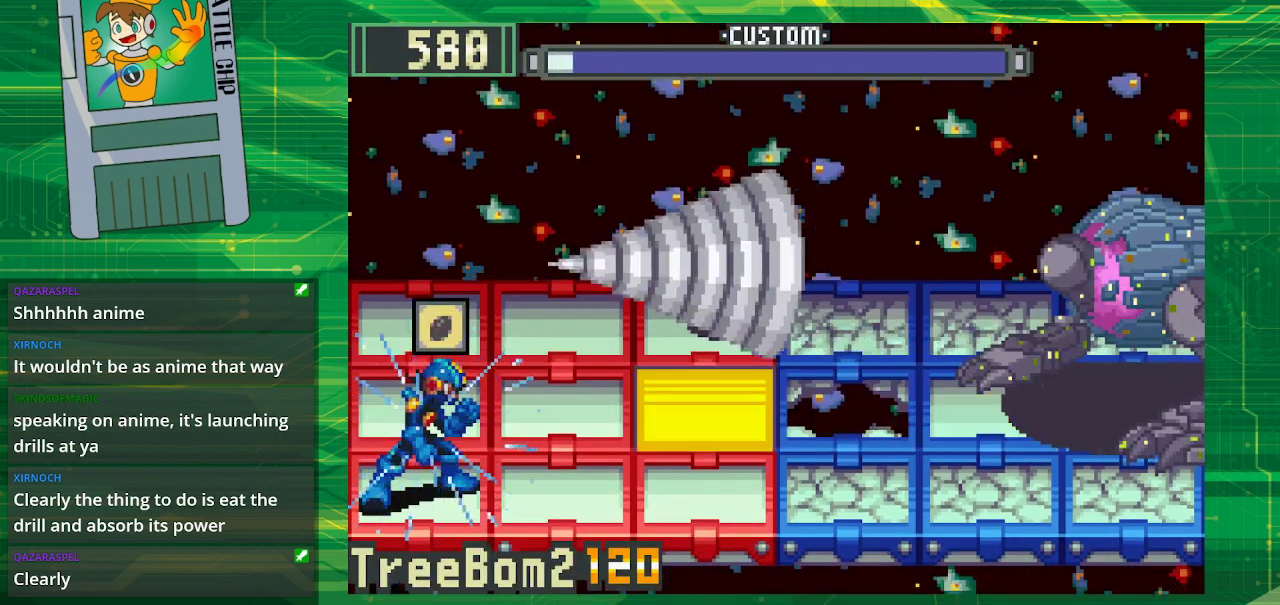
{"buttons": ["B"], "events": []}
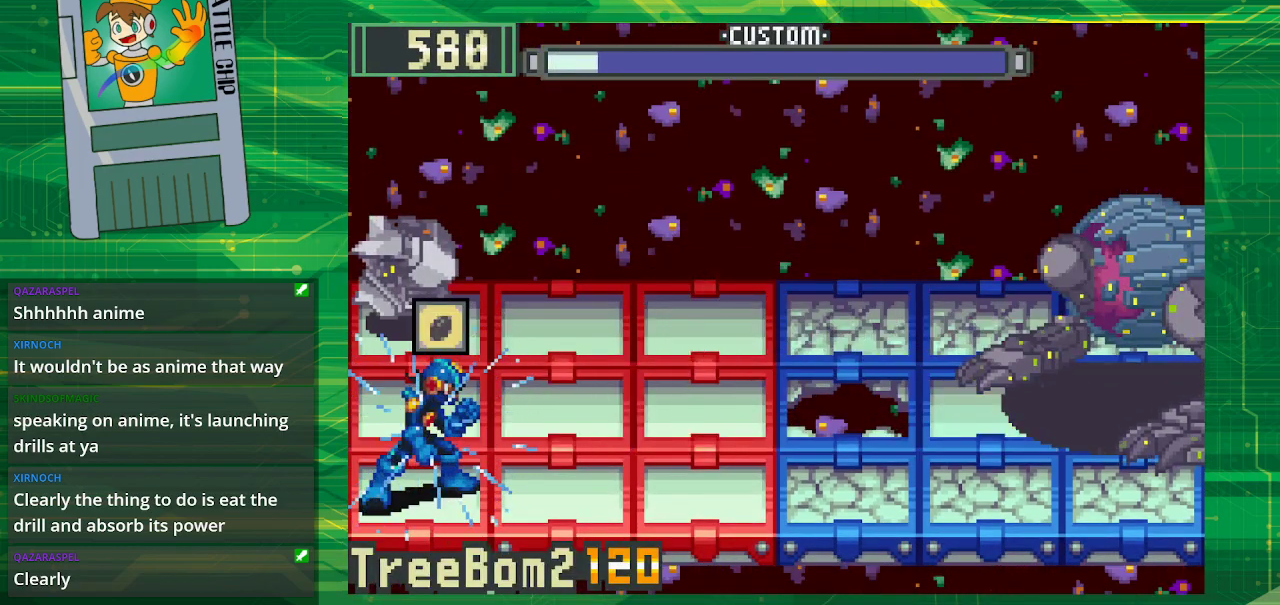
{"buttons": ["B"], "events": [[317, "DPAD_UP", "down"], [433, "DPAD_UP", "up"]]}
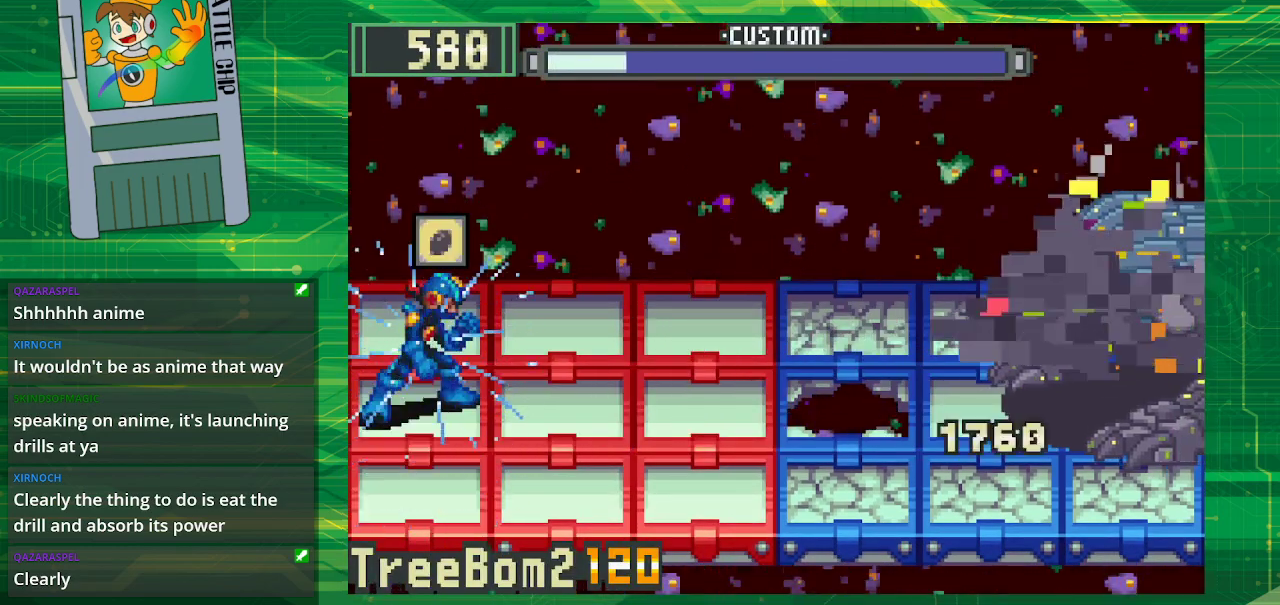
{"buttons": ["B"], "events": []}
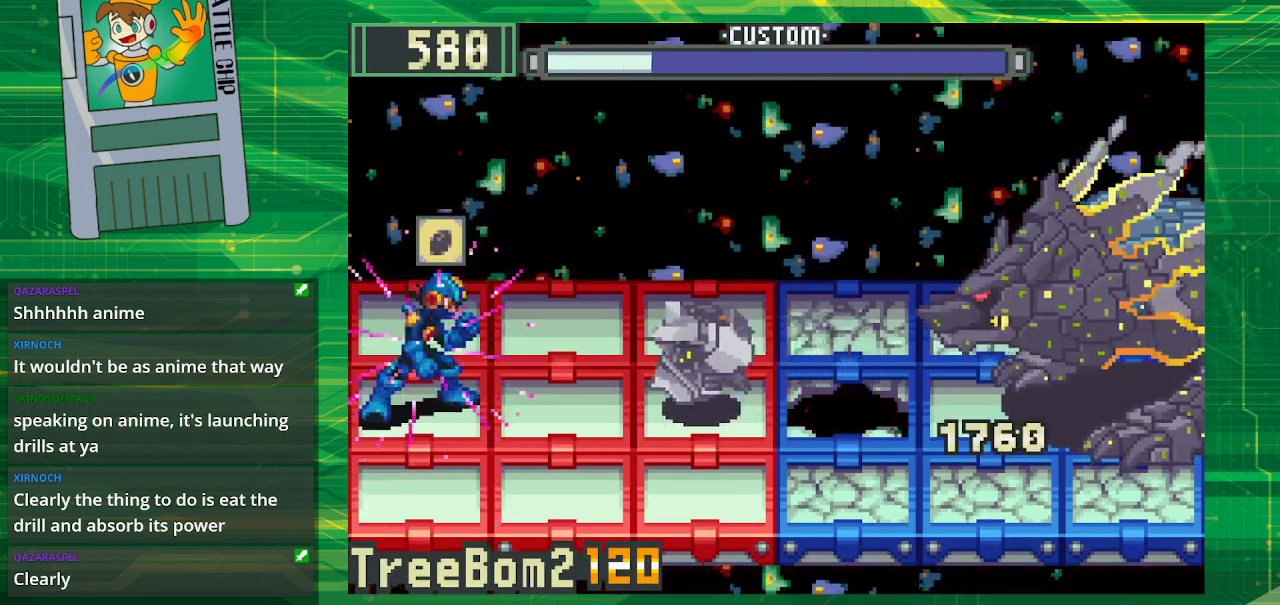
{"buttons": ["B"], "events": [[133, "DPAD_DOWN", "down"], [333, "DPAD_DOWN", "up"]]}
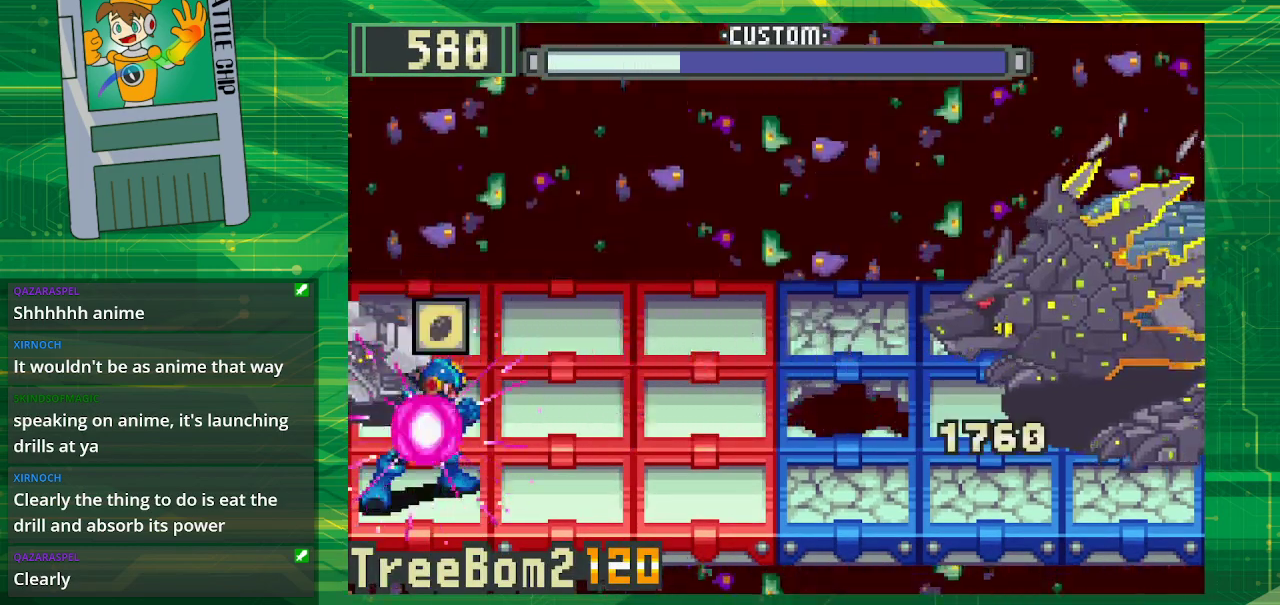
{"buttons": ["B"], "events": [[367, "DPAD_UP", "down"], [467, "DPAD_UP", "up"]]}
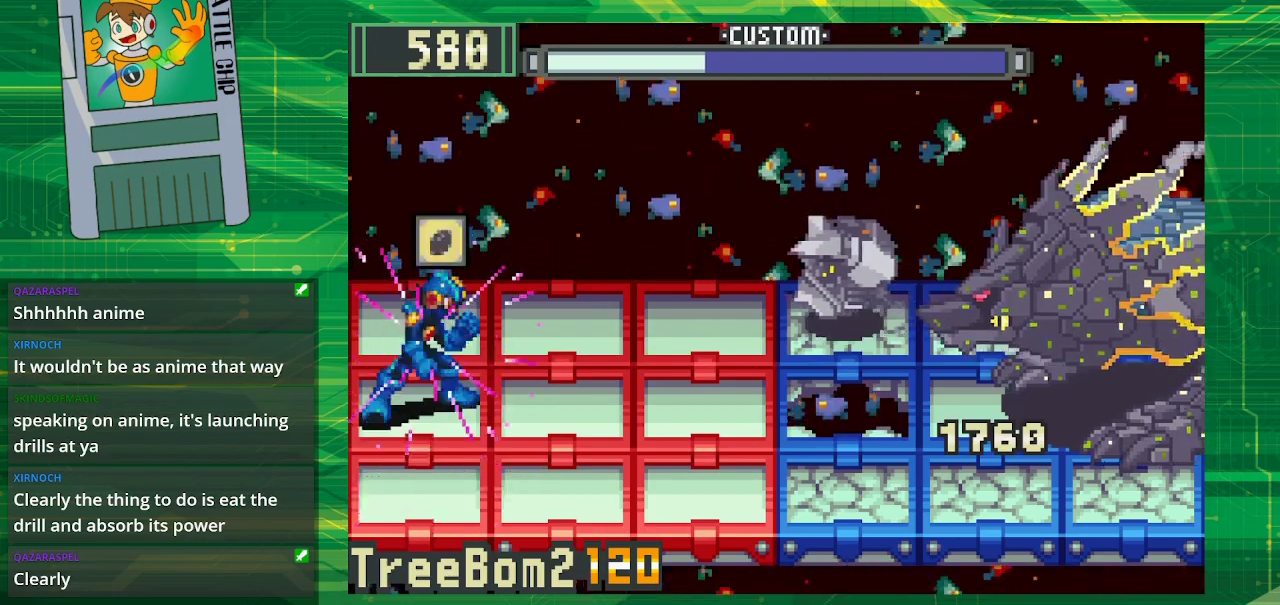
{"buttons": ["B", "DPAD_DOWN"], "events": [[133, "B", "up"], [233, "B", "down"], [450, "DPAD_DOWN", "down"]]}
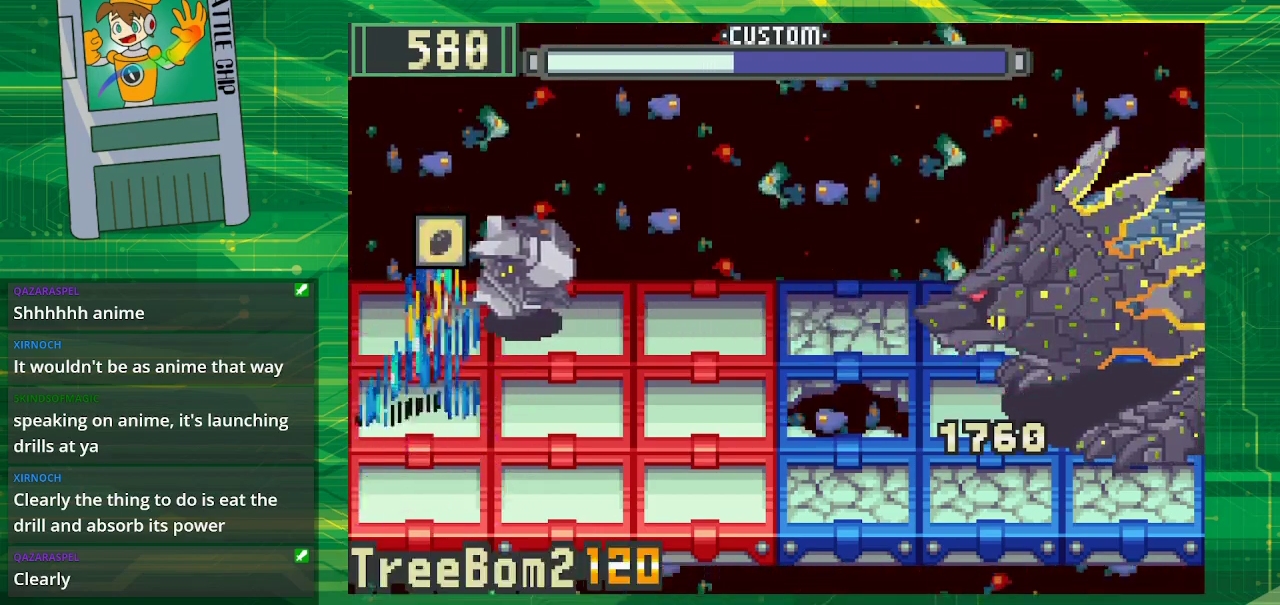
{"buttons": ["B"], "events": [[50, "DPAD_DOWN", "up"]]}
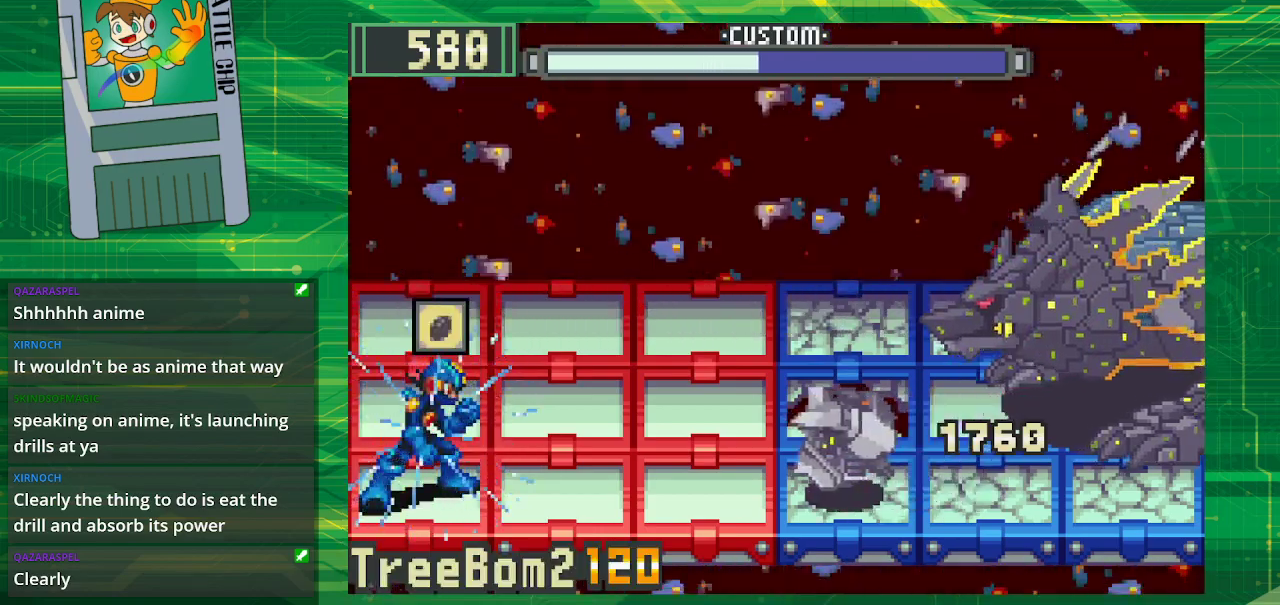
{"buttons": ["B"], "events": [[150, "DPAD_UP", "down"], [283, "DPAD_UP", "up"]]}
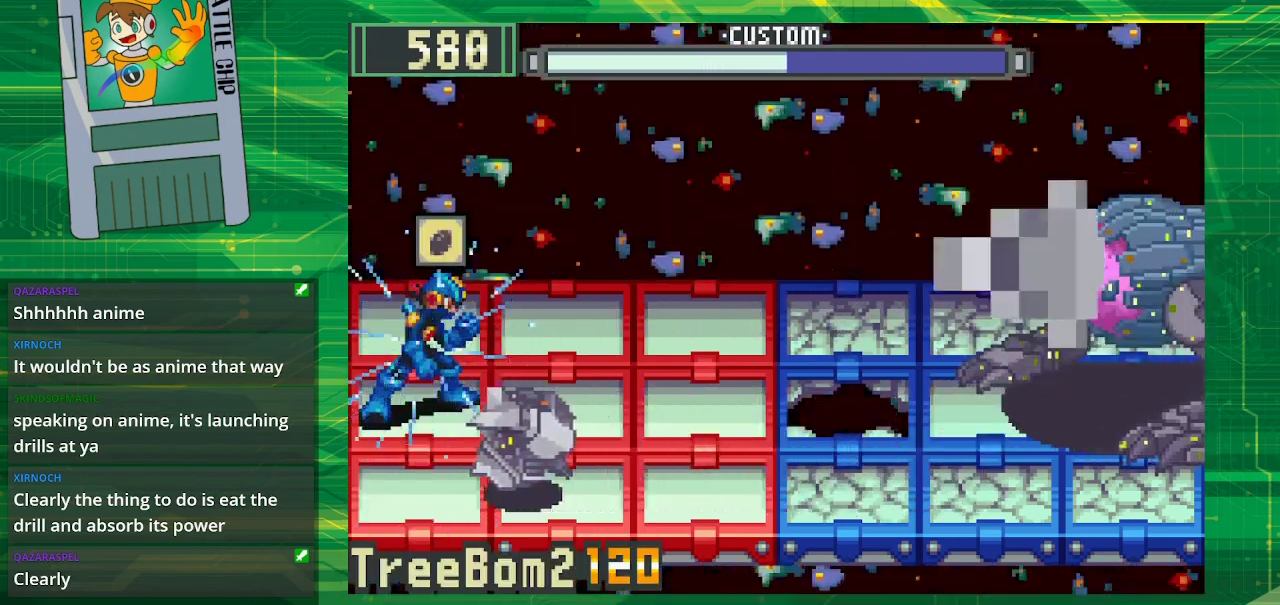
{"buttons": ["B"], "events": [[150, "DPAD_UP", "down"], [300, "DPAD_UP", "up"]]}
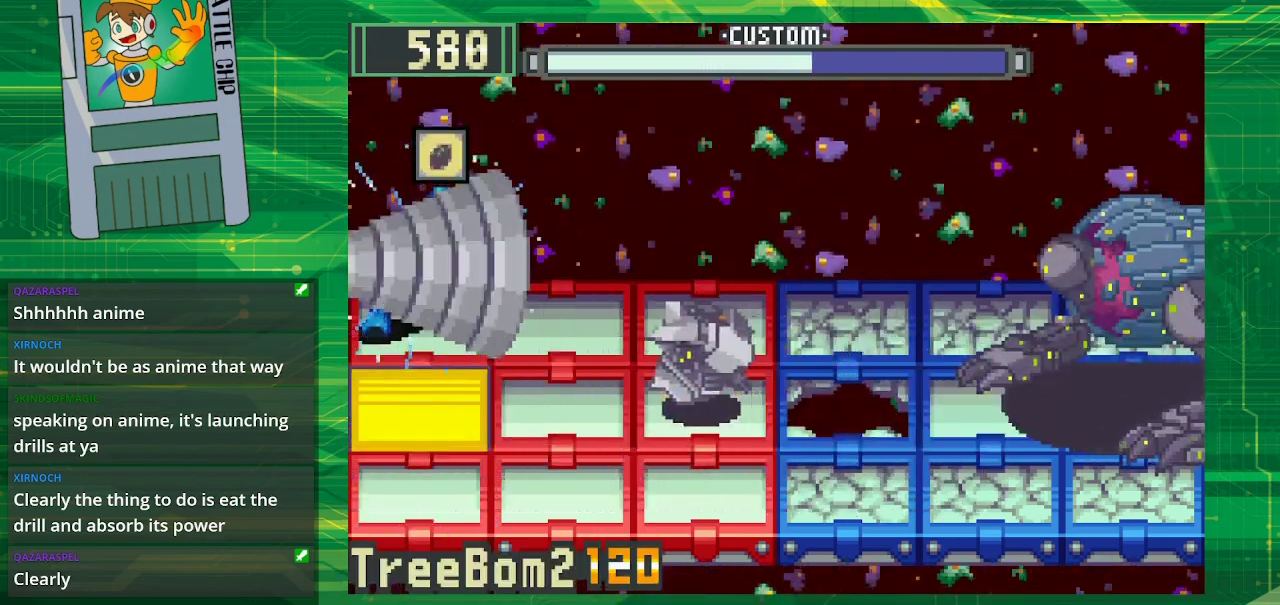
{"buttons": ["B", "DPAD_UP"], "events": [[183, "DPAD_DOWN", "down"], [300, "DPAD_DOWN", "up"], [433, "DPAD_UP", "down"]]}
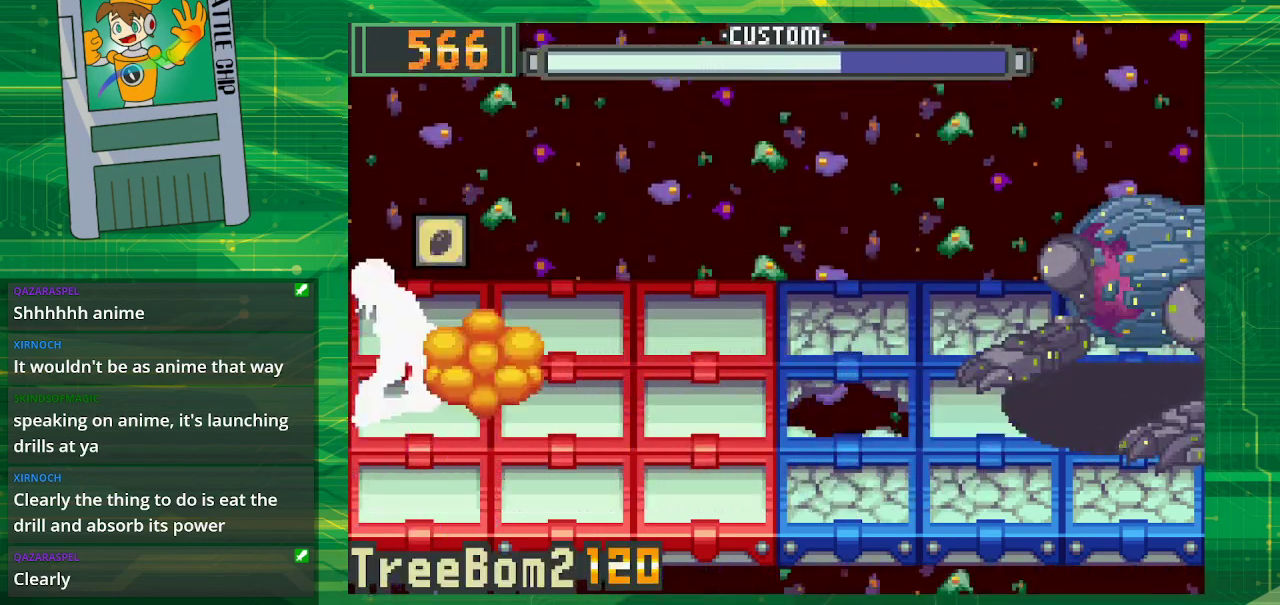
{"buttons": ["B", "DPAD_DOWN"], "events": [[200, "DPAD_UP", "up"], [500, "DPAD_DOWN", "down"]]}
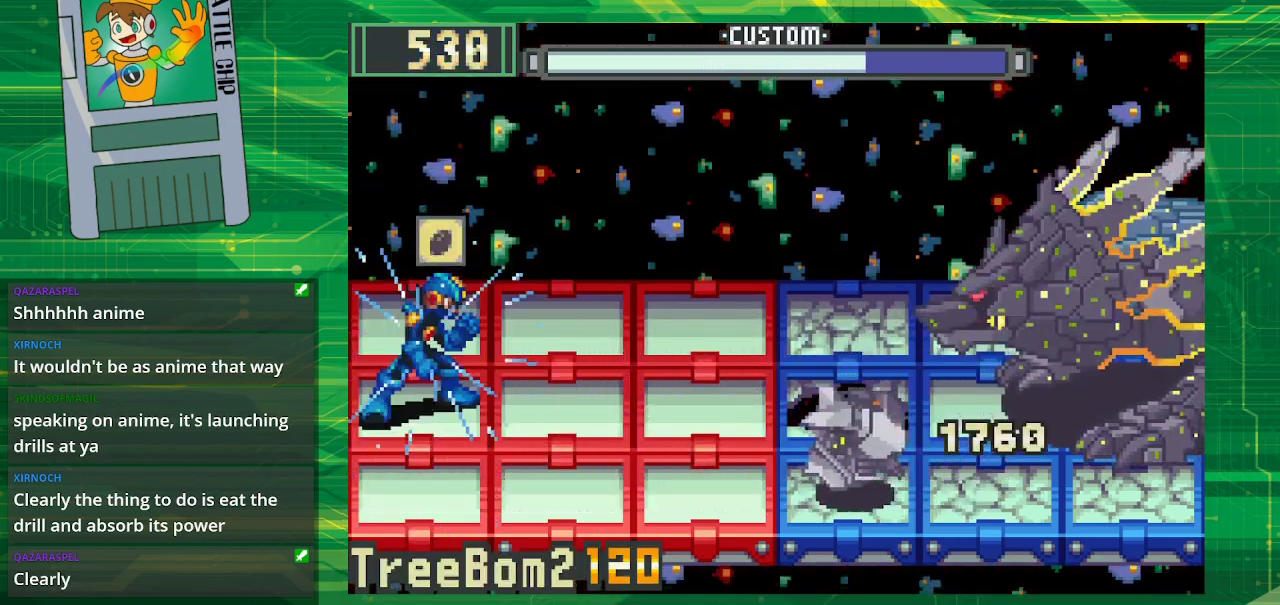
{"buttons": ["B"], "events": [[100, "DPAD_DOWN", "up"], [300, "DPAD_UP", "down"], [433, "DPAD_UP", "up"]]}
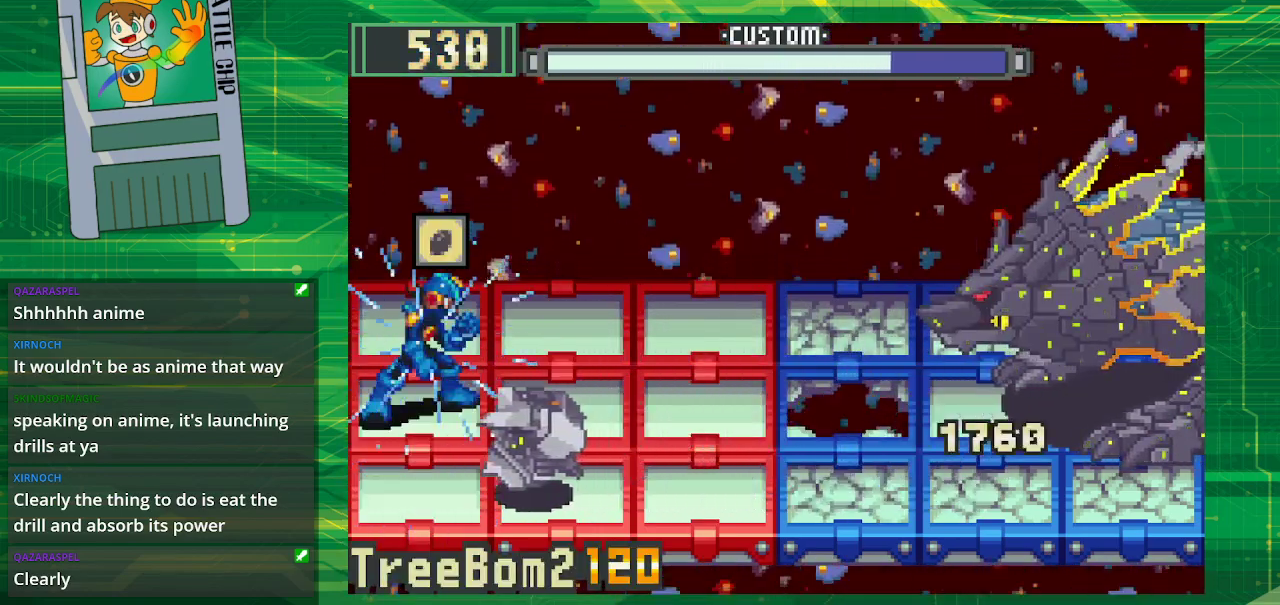
{"buttons": ["B"], "events": []}
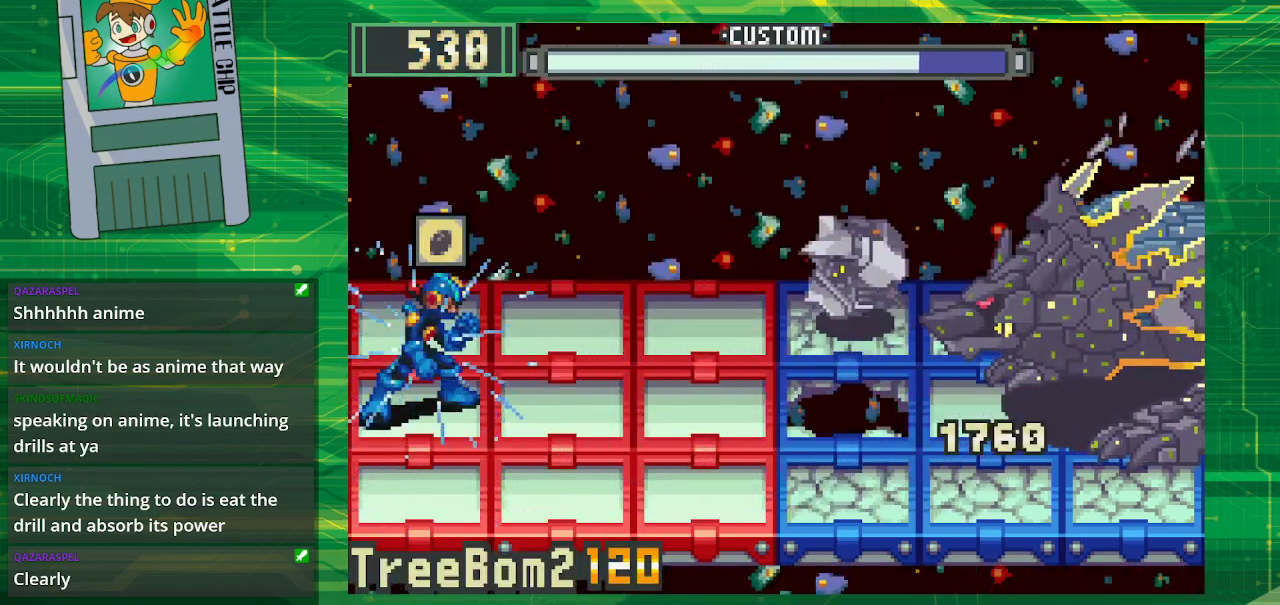
{"buttons": ["B"], "events": []}
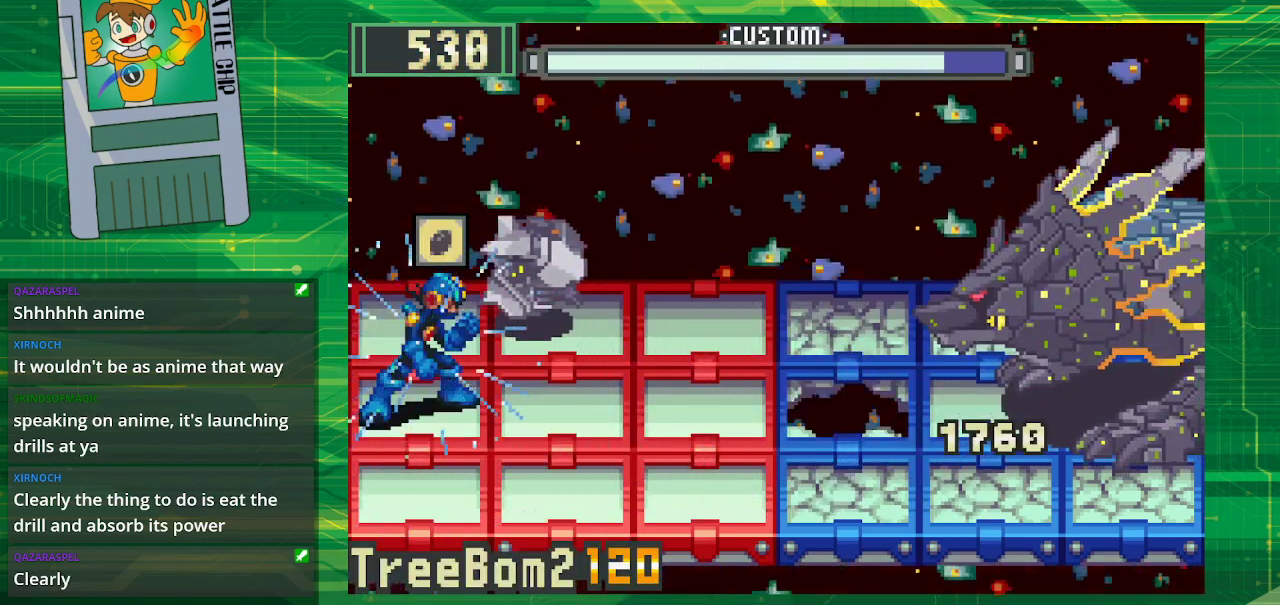
{"buttons": ["B"], "events": []}
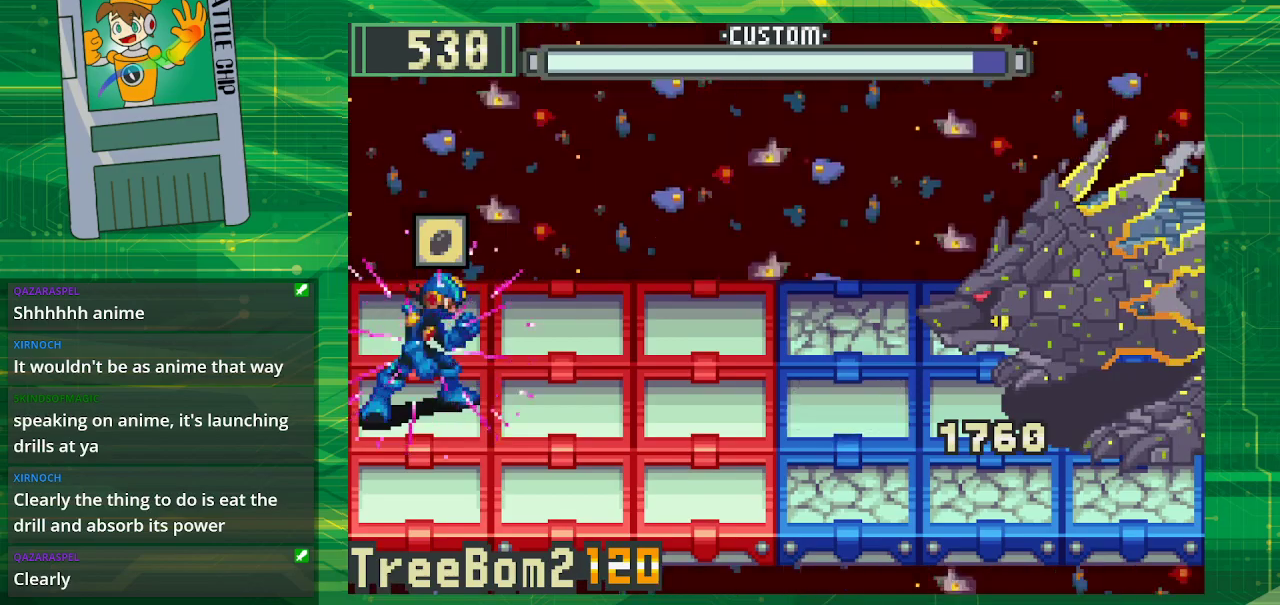
{"buttons": ["B"], "events": []}
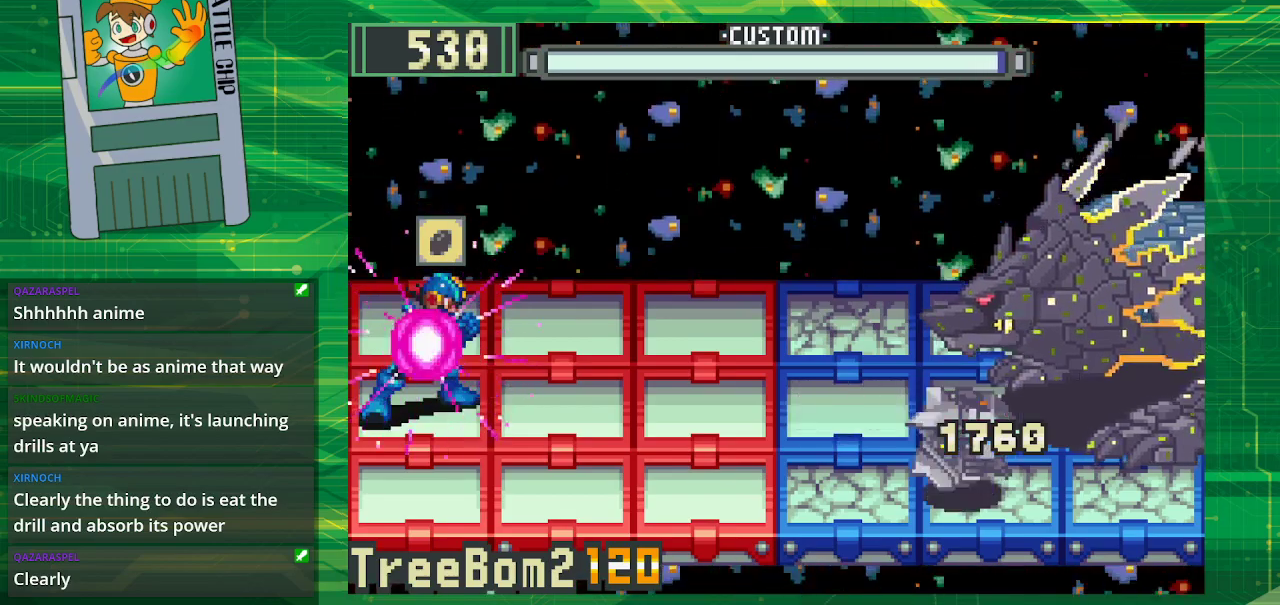
{"buttons": ["B"], "events": []}
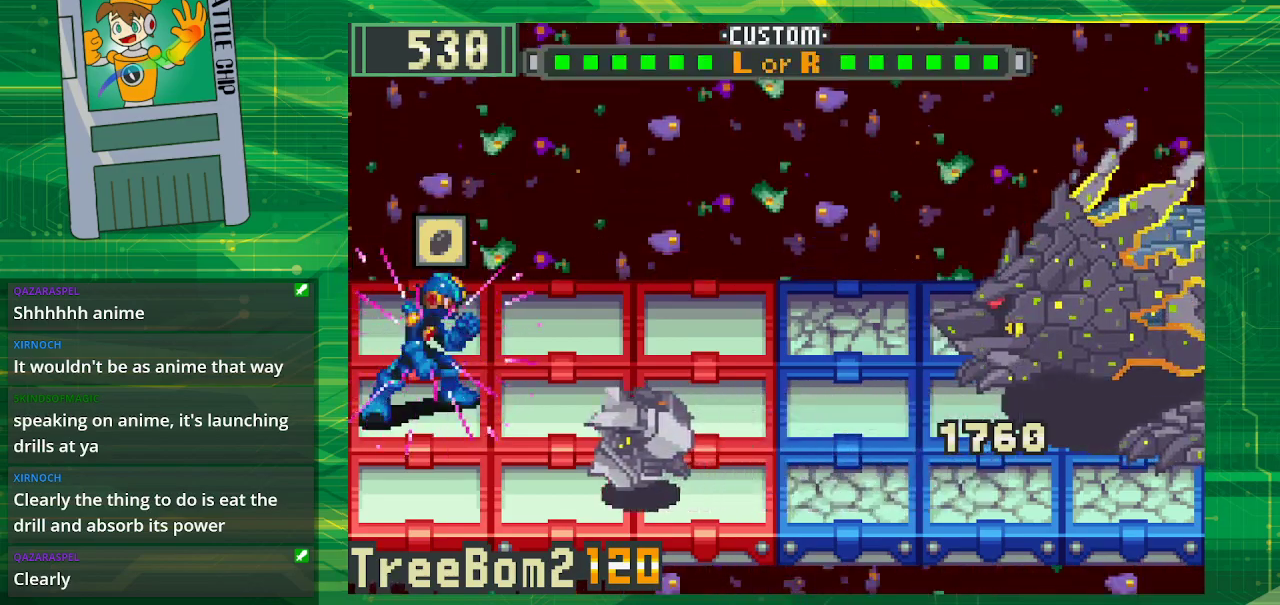
{"buttons": ["B"], "events": [[150, "DPAD_UP", "down"], [300, "DPAD_UP", "up"]]}
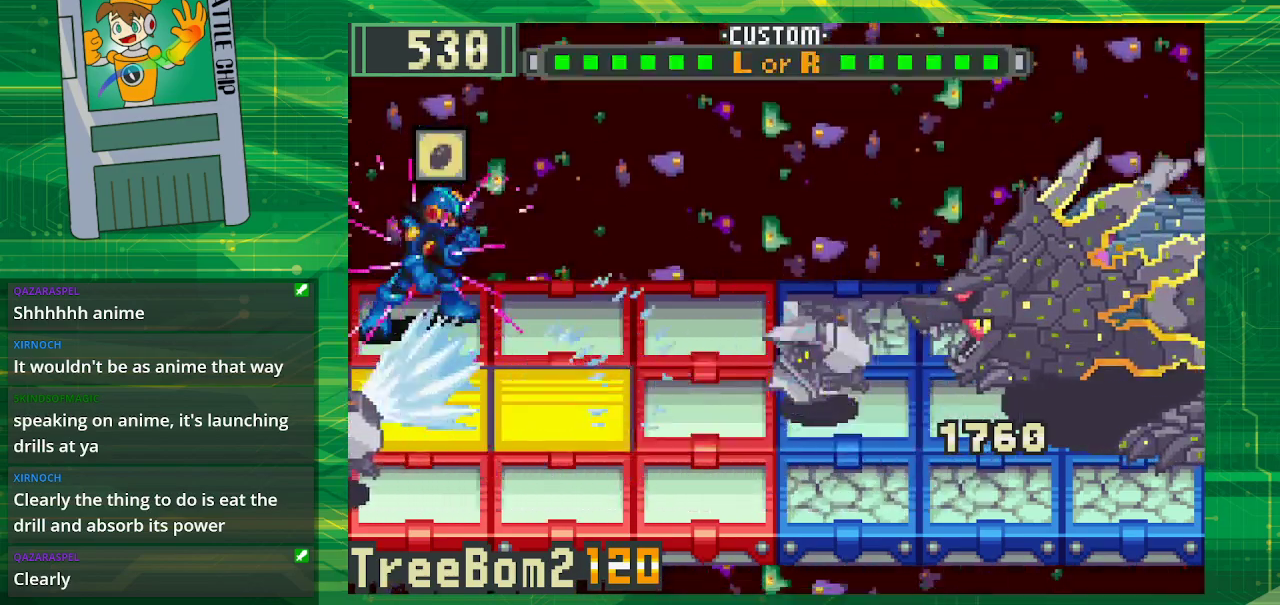
{"buttons": [], "events": [[233, "DPAD_DOWN", "down"], [333, "DPAD_DOWN", "up"], [433, "B", "up"]]}
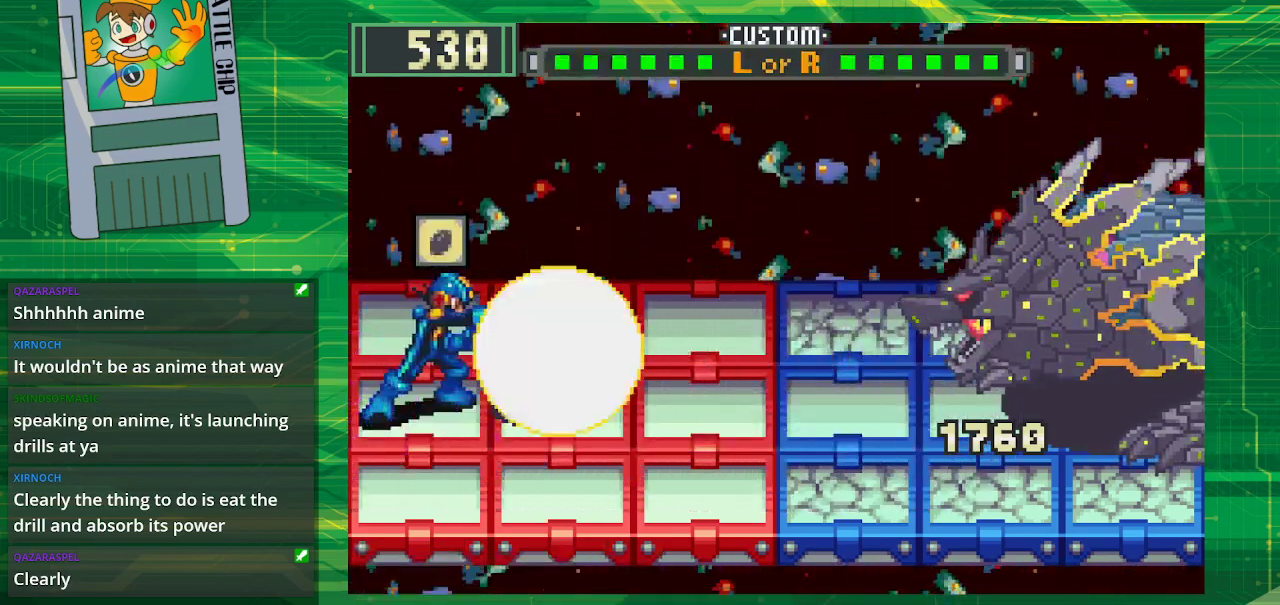
{"buttons": [], "events": [[33, "DPAD_UP", "down"], [217, "DPAD_UP", "up"]]}